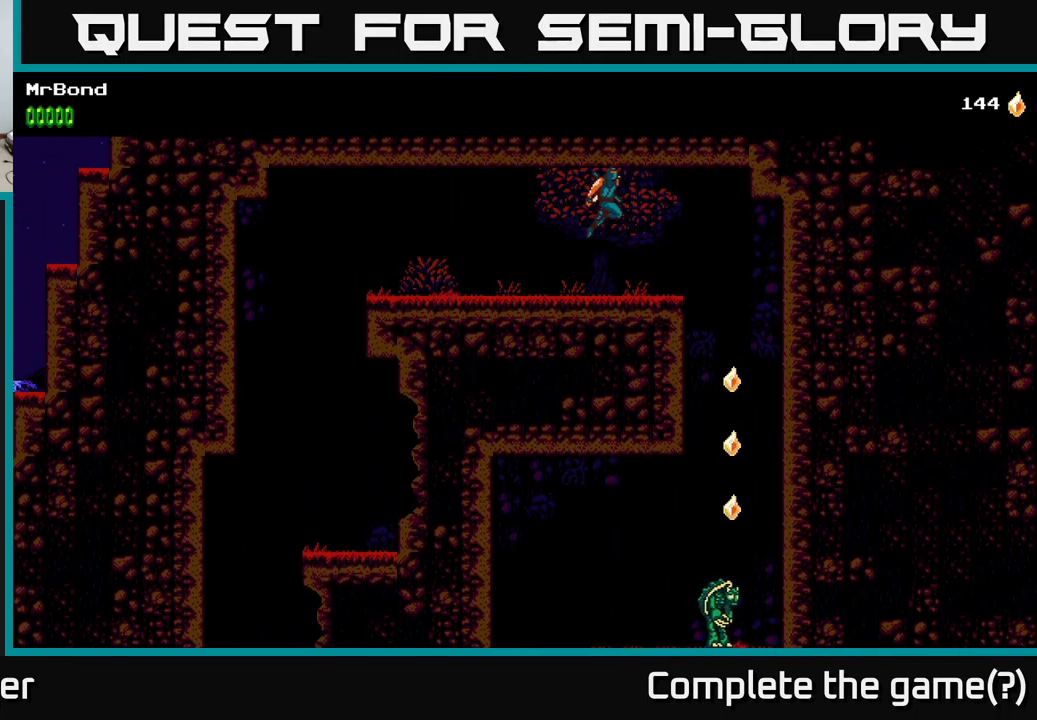
Gameplay with a controller (Xbox layout); each line is a JSON object with the inputs held at the frame after it. "events" lists button and stick changes between this image and that frame as [ms after this image, input, new state], when the widget could be followed in between.
{"buttons": [], "left_stick": "center", "right_stick": "center", "events": [[50, "A", "up"], [150, "DPAD_DOWN", "down"], [184, "DPAD_RIGHT", "up"], [217, "X", "down"], [417, "X", "up"], [467, "DPAD_DOWN", "up"]]}
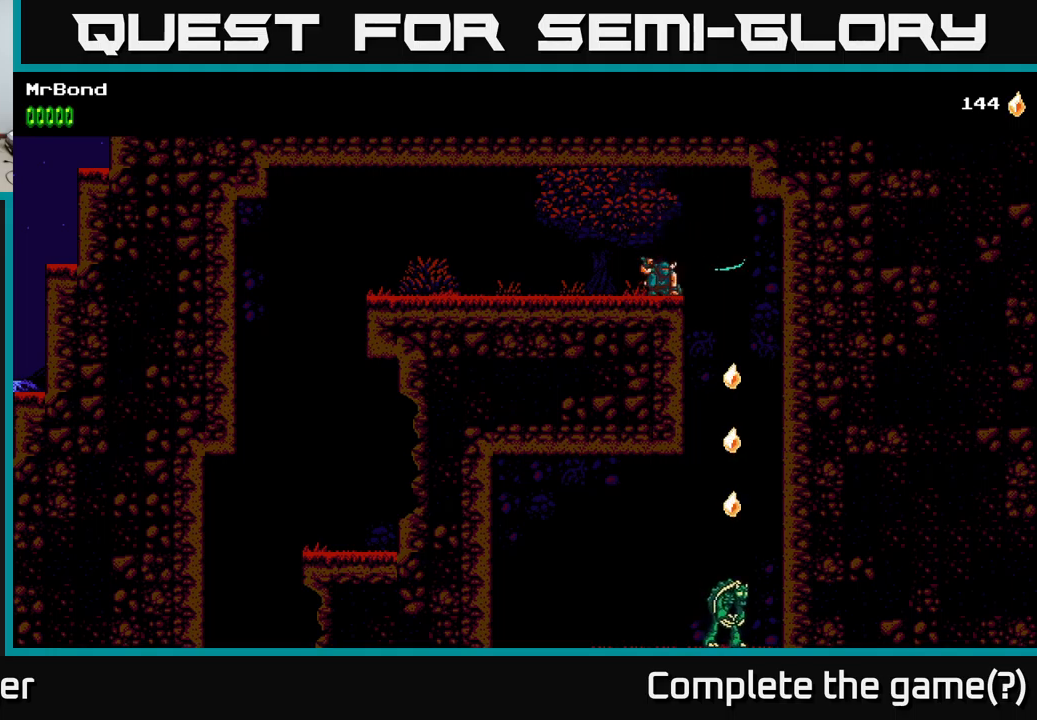
{"buttons": [], "left_stick": "center", "right_stick": "center", "events": [[33, "DPAD_RIGHT", "down"], [83, "A", "down"], [150, "A", "up"], [300, "DPAD_RIGHT", "up"]]}
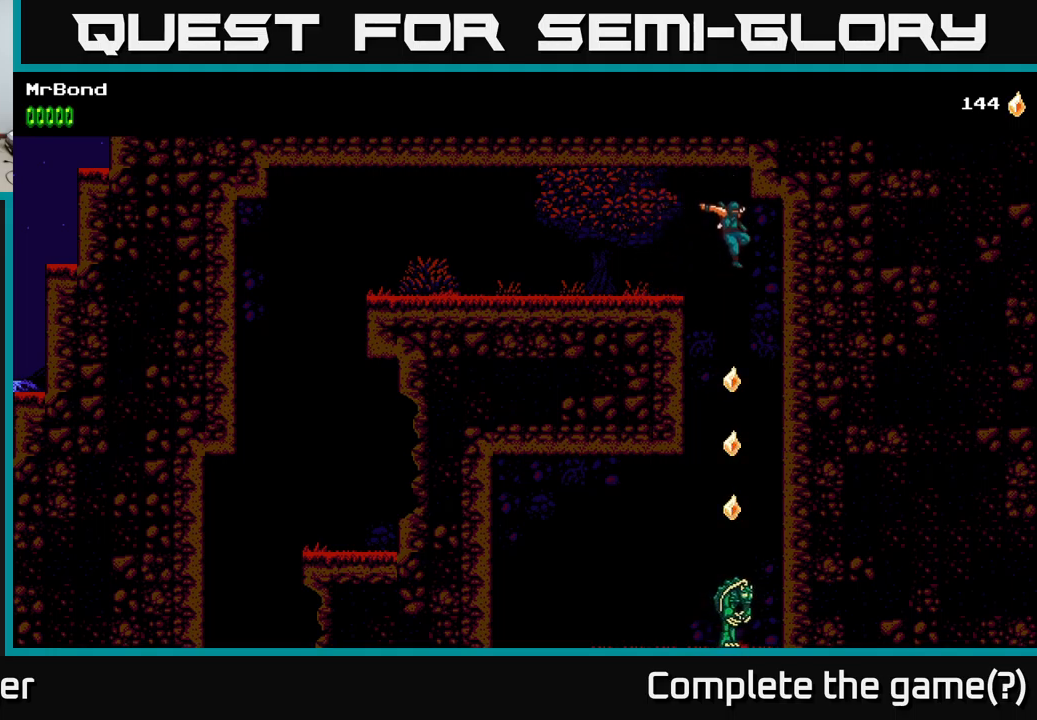
{"buttons": ["DPAD_LEFT"], "left_stick": "center", "right_stick": "center", "events": [[317, "DPAD_LEFT", "down"]]}
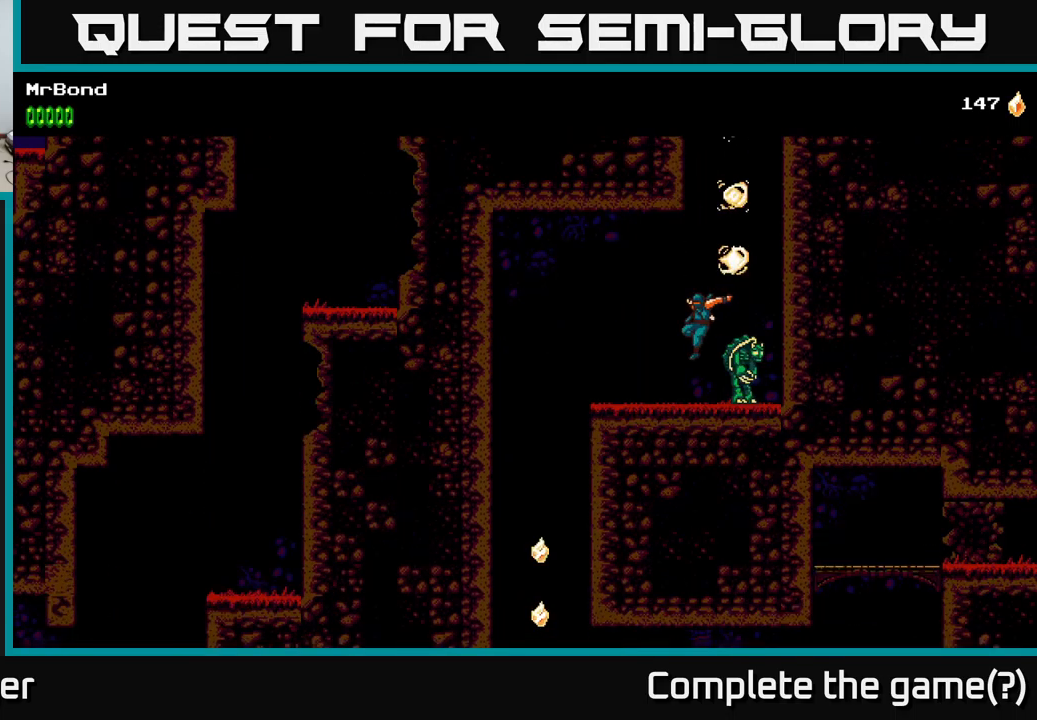
{"buttons": [], "left_stick": "center", "right_stick": "center", "events": [[133, "DPAD_LEFT", "up"], [183, "DPAD_RIGHT", "down"], [233, "X", "down"], [367, "DPAD_RIGHT", "up"], [400, "X", "up"]]}
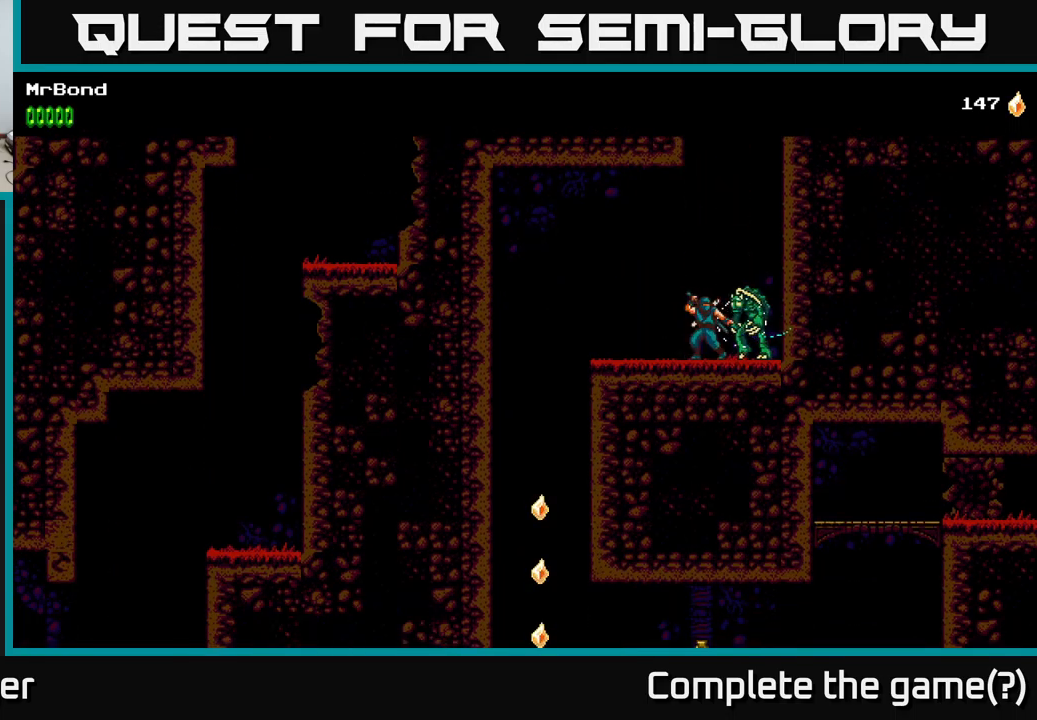
{"buttons": [], "left_stick": "center", "right_stick": "center", "events": [[67, "X", "down"], [200, "X", "up"], [317, "X", "down"], [500, "X", "up"]]}
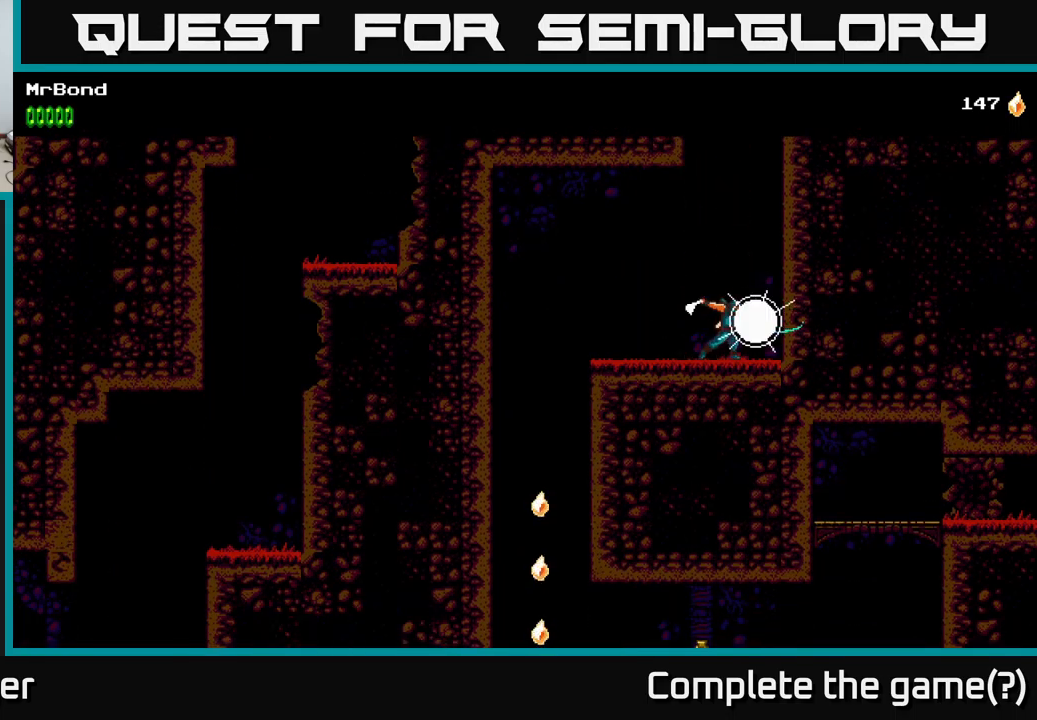
{"buttons": ["DPAD_LEFT"], "left_stick": "center", "right_stick": "center", "events": [[217, "DPAD_LEFT", "down"], [333, "A", "down"], [433, "A", "up"]]}
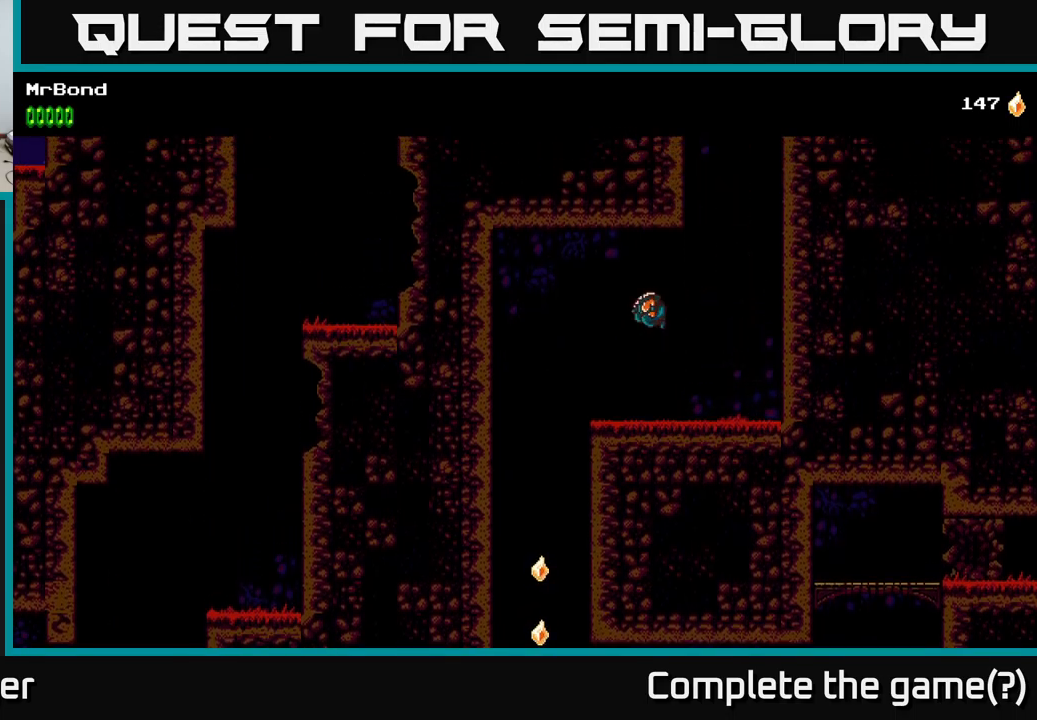
{"buttons": [], "left_stick": "center", "right_stick": "center", "events": [[400, "DPAD_LEFT", "up"]]}
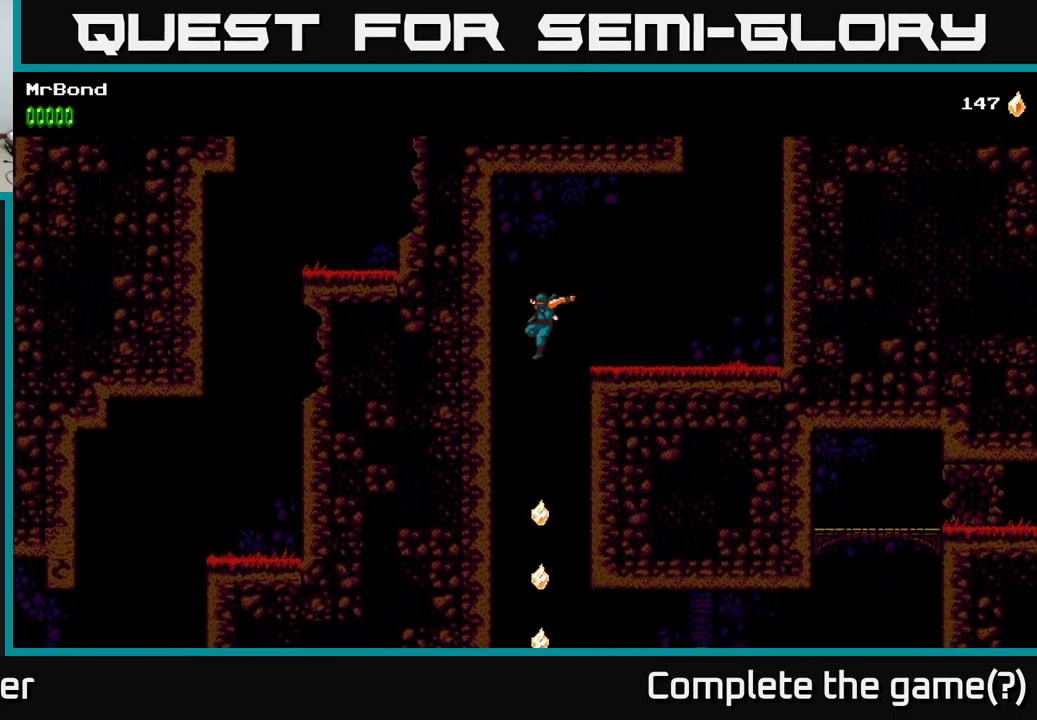
{"buttons": ["DPAD_RIGHT"], "left_stick": "center", "right_stick": "center", "events": [[400, "DPAD_RIGHT", "down"]]}
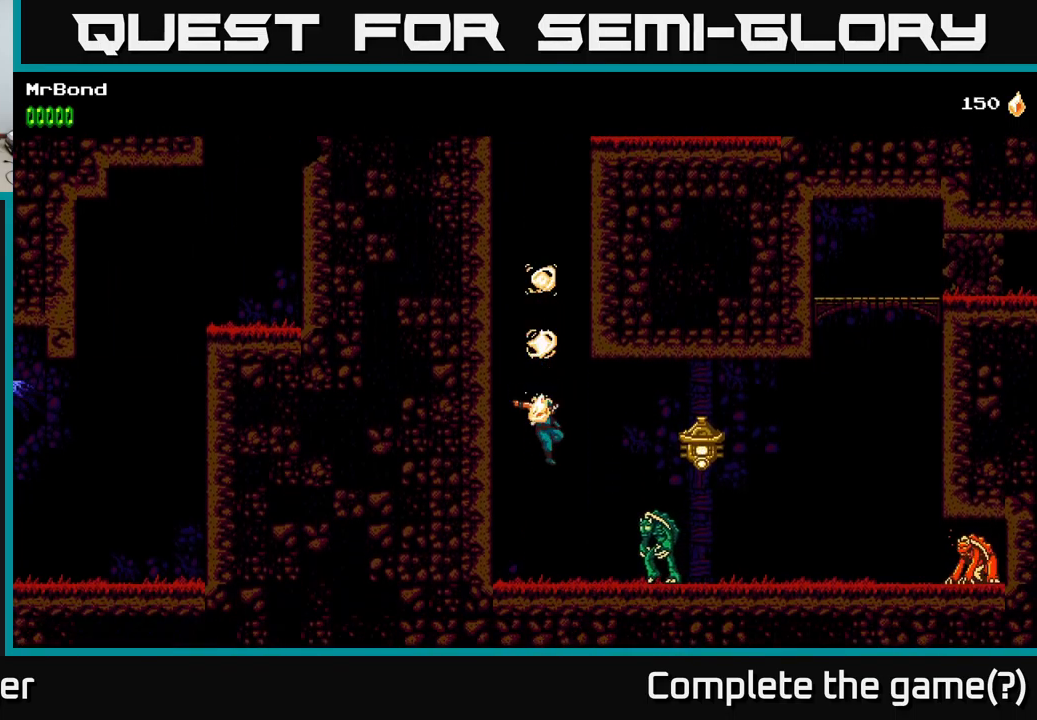
{"buttons": [], "left_stick": "center", "right_stick": "center", "events": [[17, "X", "down"], [117, "DPAD_RIGHT", "up"], [150, "X", "up"], [283, "DPAD_RIGHT", "down"], [317, "X", "down"], [467, "X", "up"], [483, "DPAD_RIGHT", "up"]]}
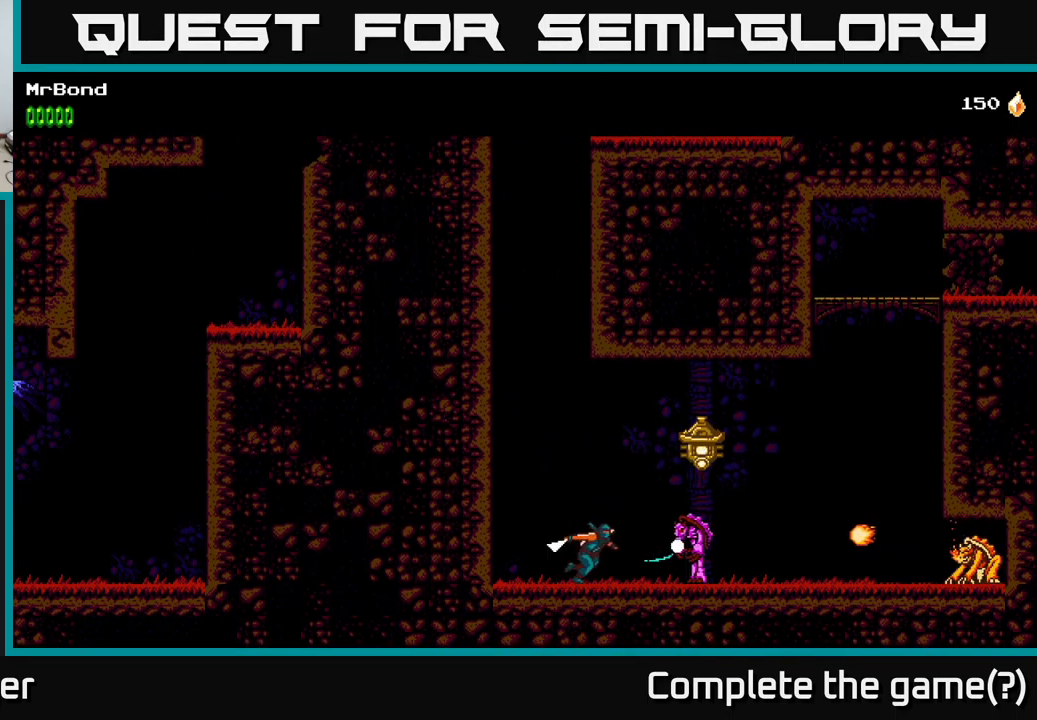
{"buttons": ["X", "DPAD_RIGHT"], "left_stick": "center", "right_stick": "center", "events": [[100, "X", "down"], [233, "DPAD_RIGHT", "down"], [233, "X", "up"], [500, "X", "down"]]}
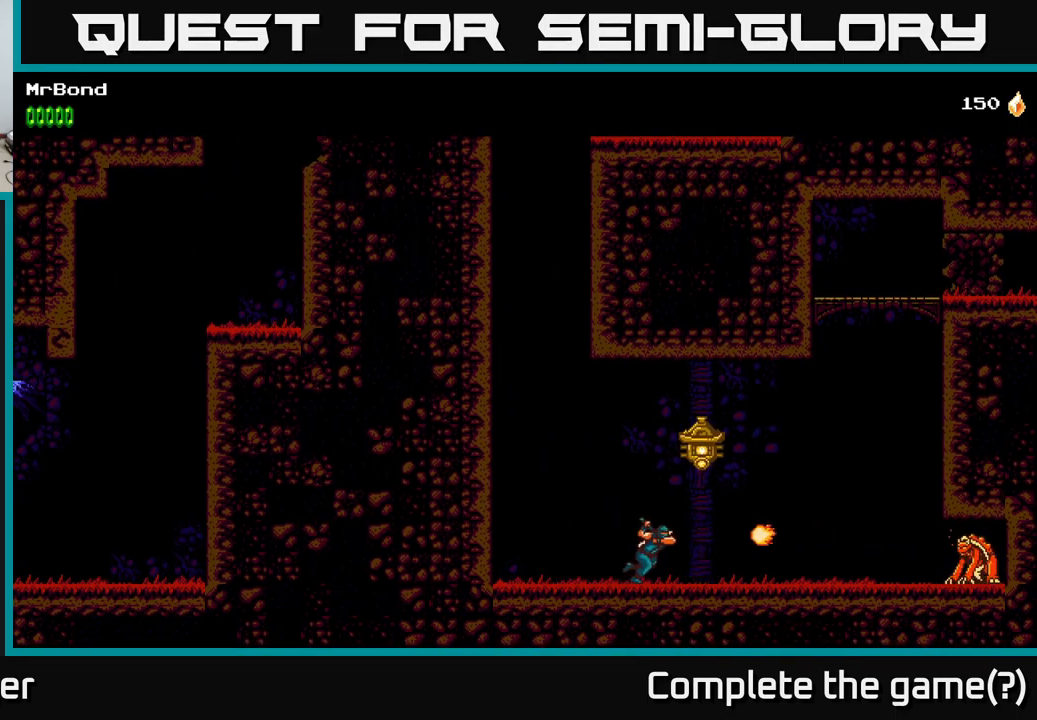
{"buttons": ["A", "X", "DPAD_RIGHT"], "left_stick": "center", "right_stick": "center", "events": [[50, "DPAD_RIGHT", "up"], [150, "DPAD_LEFT", "down"], [150, "X", "up"], [400, "A", "down"], [400, "DPAD_LEFT", "up"], [400, "DPAD_RIGHT", "down"], [500, "X", "down"]]}
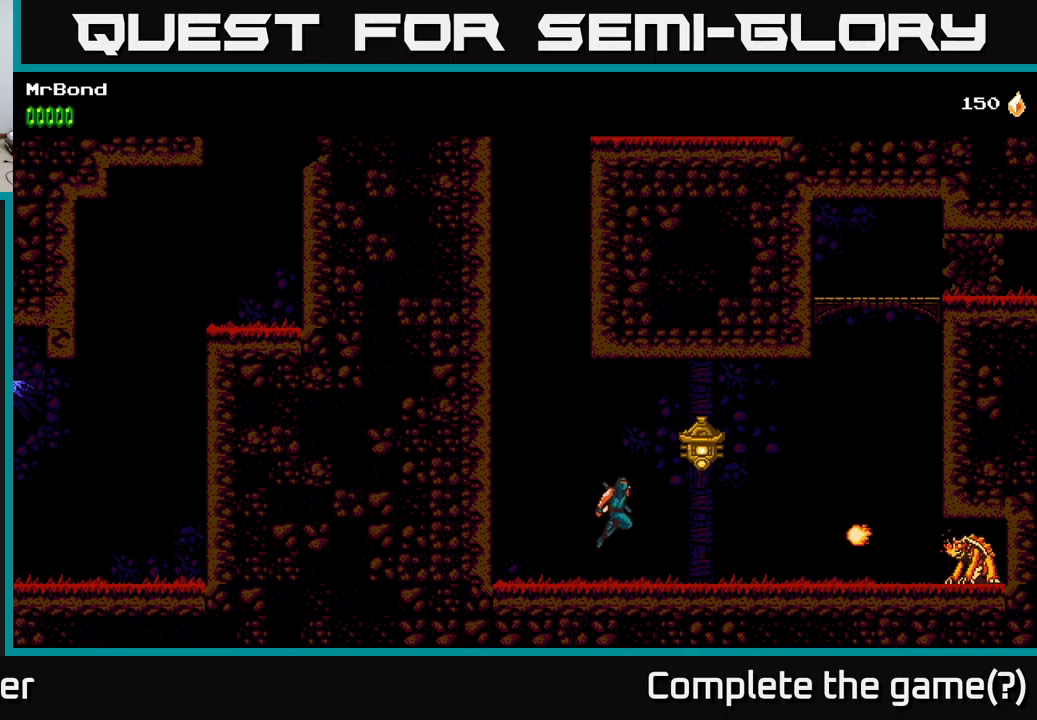
{"buttons": ["DPAD_RIGHT"], "left_stick": "center", "right_stick": "center", "events": [[267, "X", "up"], [500, "A", "up"]]}
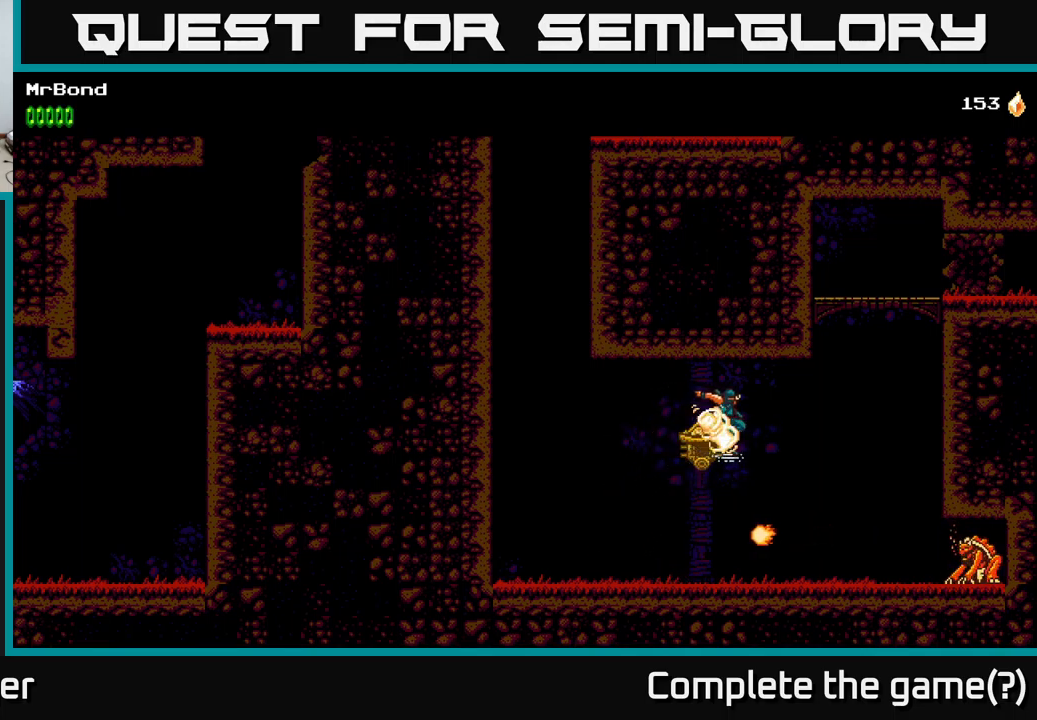
{"buttons": ["X", "DPAD_RIGHT"], "left_stick": "center", "right_stick": "center", "events": [[484, "X", "down"]]}
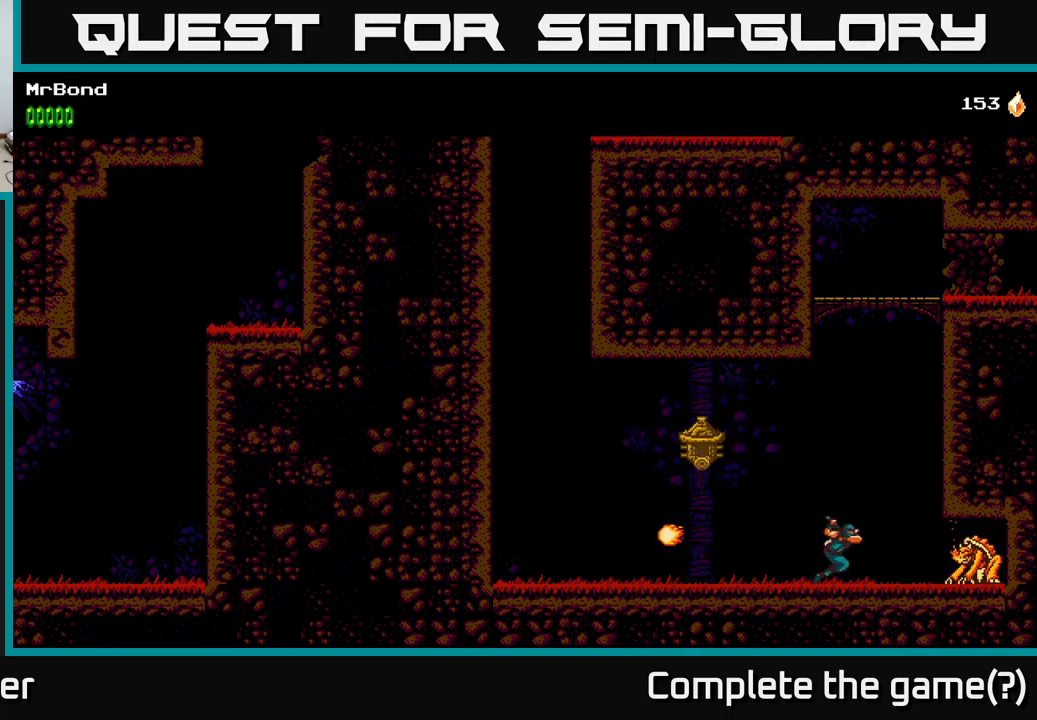
{"buttons": ["A", "DPAD_RIGHT"], "left_stick": "center", "right_stick": "center", "events": [[100, "X", "up"], [234, "DPAD_RIGHT", "up"], [367, "A", "down"], [450, "DPAD_RIGHT", "down"]]}
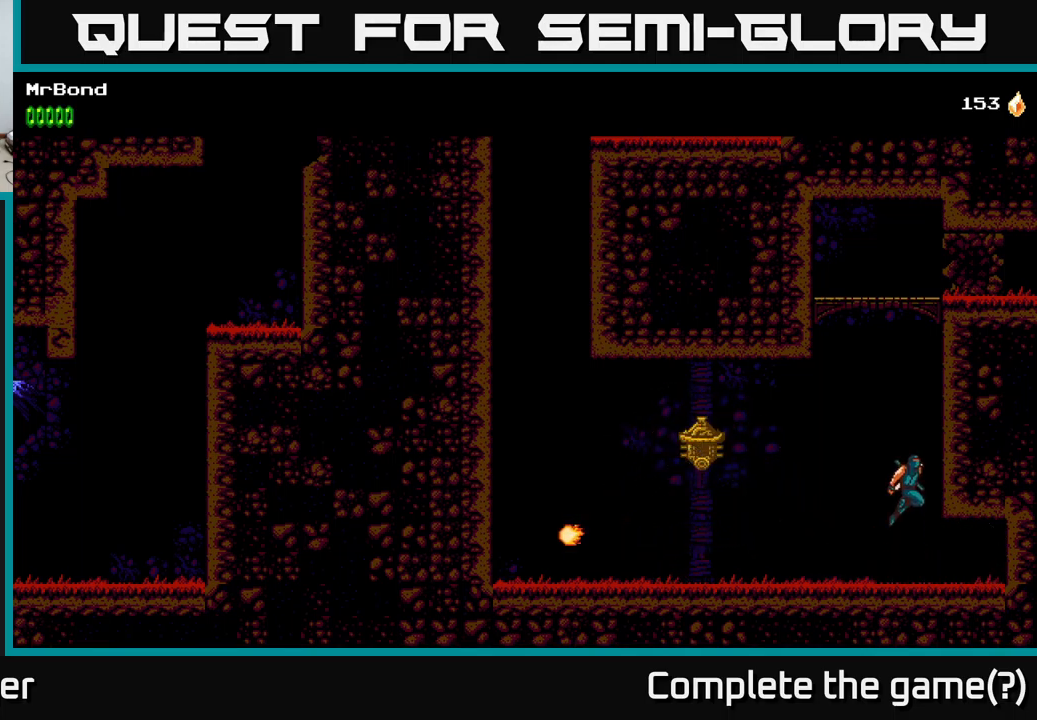
{"buttons": ["A", "DPAD_LEFT"], "left_stick": "center", "right_stick": "center", "events": [[84, "A", "up"], [267, "A", "down"], [284, "DPAD_RIGHT", "up"], [317, "DPAD_LEFT", "down"]]}
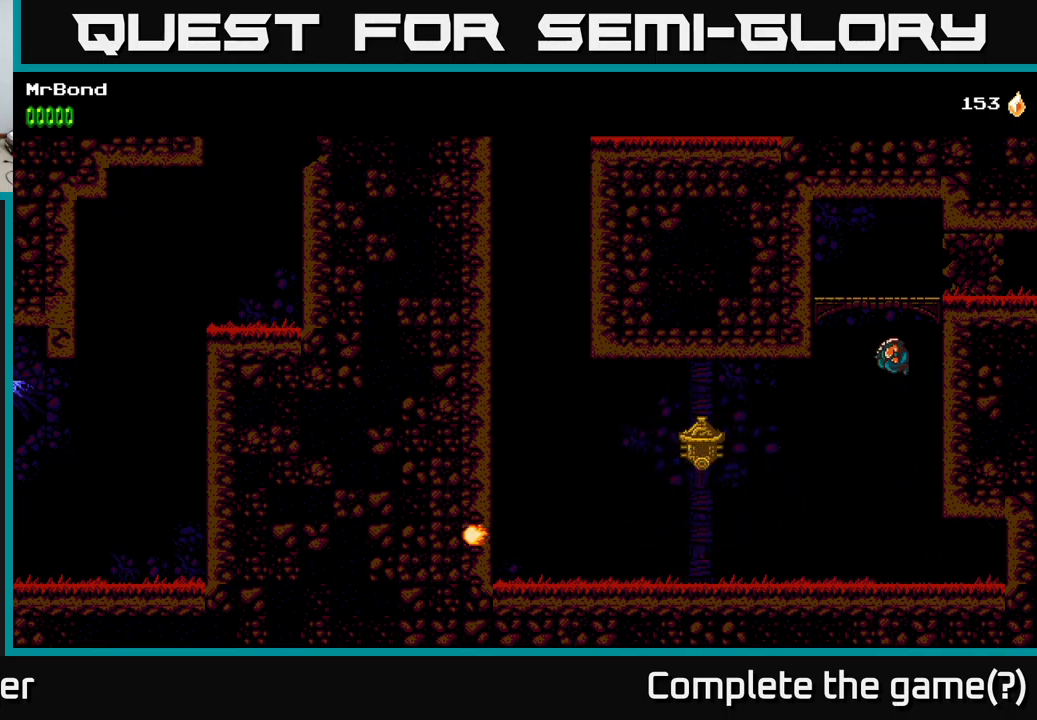
{"buttons": ["A", "DPAD_RIGHT"], "left_stick": "center", "right_stick": "center", "events": [[17, "A", "up"], [117, "A", "down"], [184, "DPAD_LEFT", "up"], [234, "DPAD_RIGHT", "down"], [367, "A", "up"], [434, "A", "down"]]}
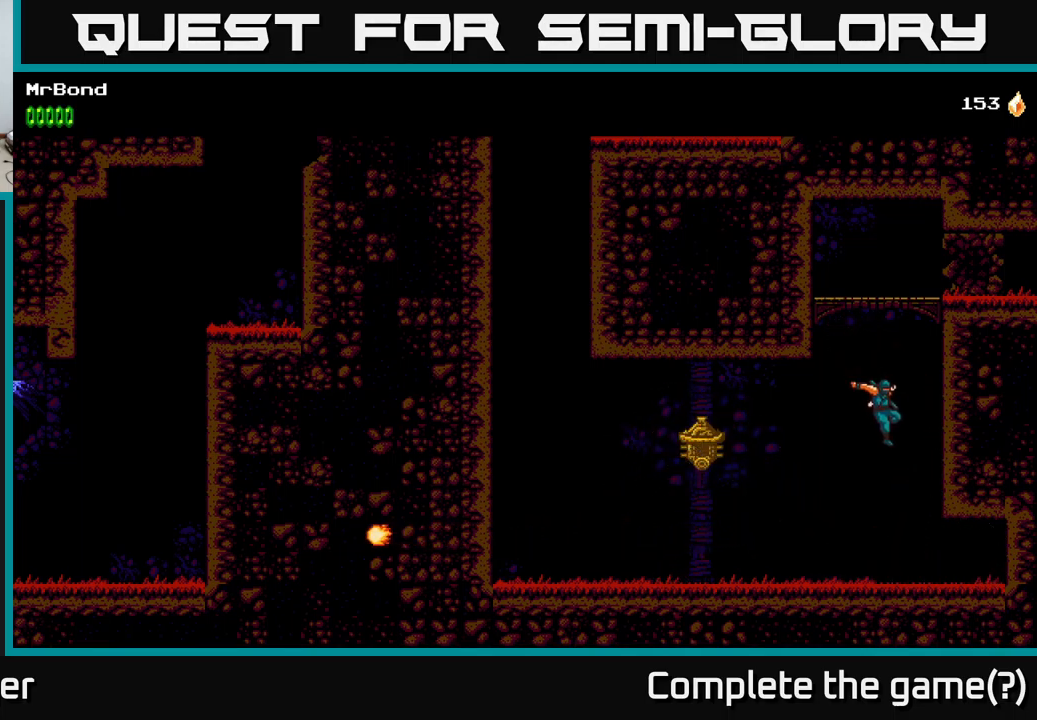
{"buttons": ["A", "DPAD_RIGHT"], "left_stick": "center", "right_stick": "center", "events": [[134, "A", "up"], [184, "A", "down"], [350, "A", "up"], [467, "A", "down"]]}
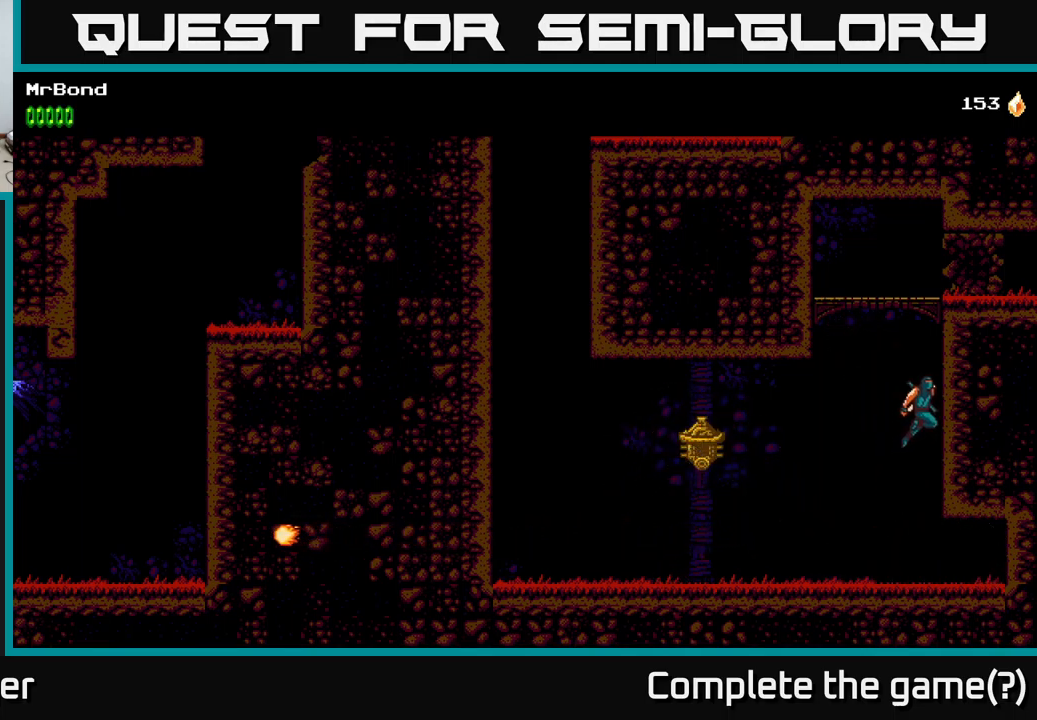
{"buttons": ["DPAD_RIGHT"], "left_stick": "center", "right_stick": "center", "events": [[167, "A", "up"], [267, "A", "down"], [484, "A", "up"]]}
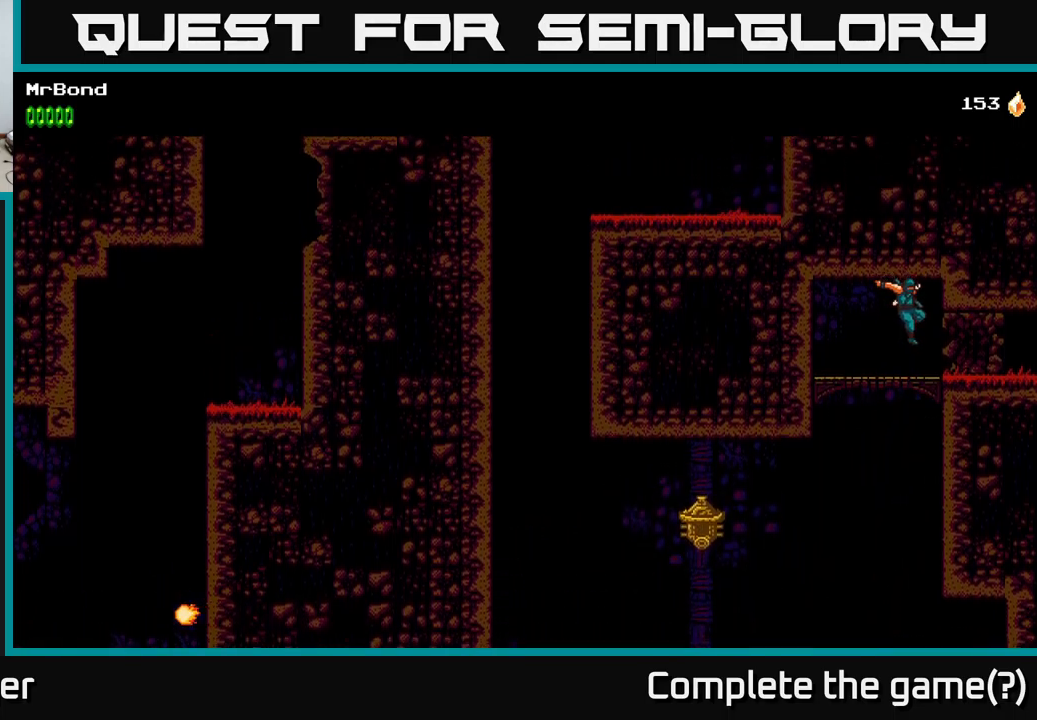
{"buttons": [], "left_stick": "center", "right_stick": "center", "events": [[300, "X", "down"], [417, "X", "up"], [434, "DPAD_RIGHT", "up"]]}
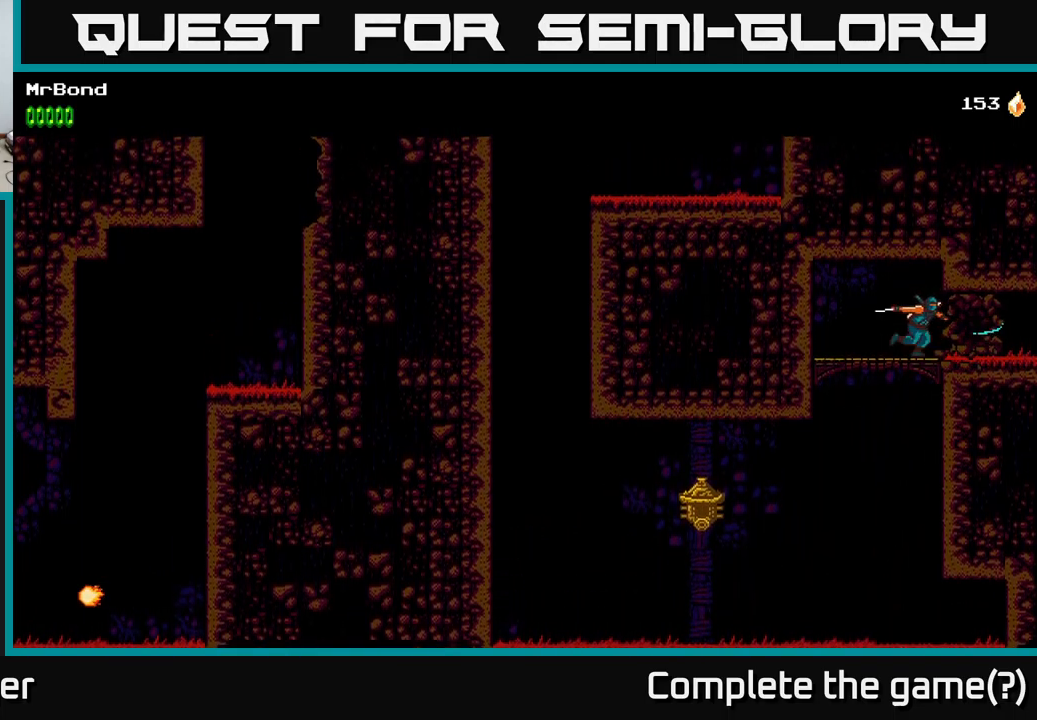
{"buttons": ["DPAD_RIGHT"], "left_stick": "center", "right_stick": "center", "events": [[34, "X", "down"], [200, "X", "up"], [300, "X", "down"], [384, "DPAD_RIGHT", "down"], [434, "X", "up"]]}
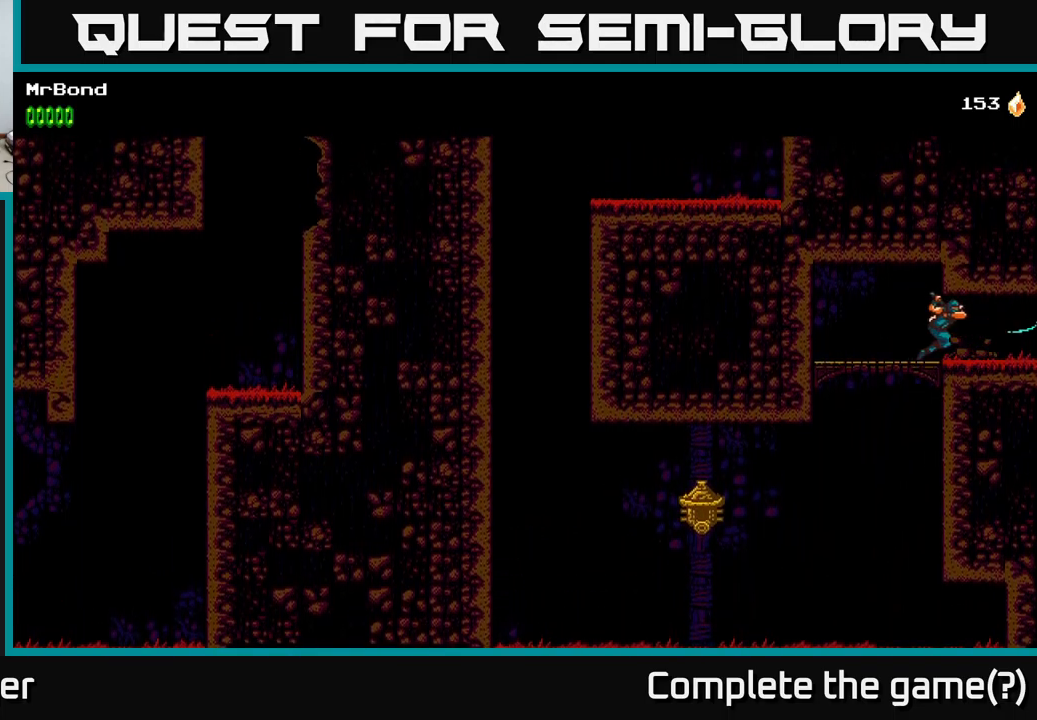
{"buttons": ["DPAD_RIGHT"], "left_stick": "center", "right_stick": "center", "events": []}
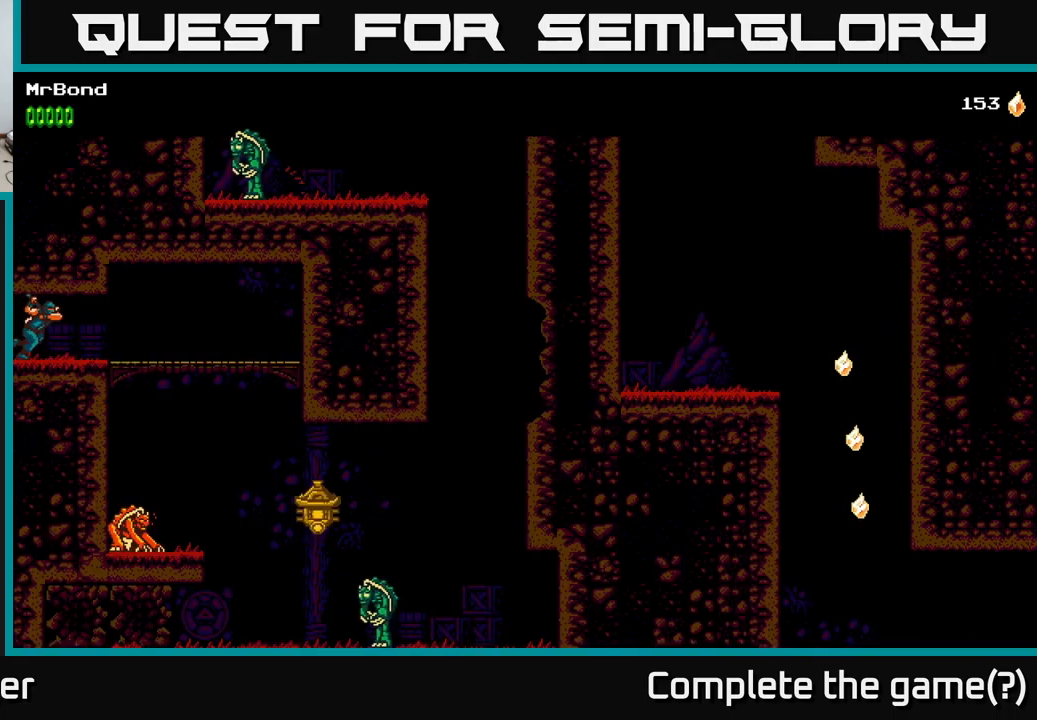
{"buttons": ["DPAD_RIGHT"], "left_stick": "center", "right_stick": "center", "events": []}
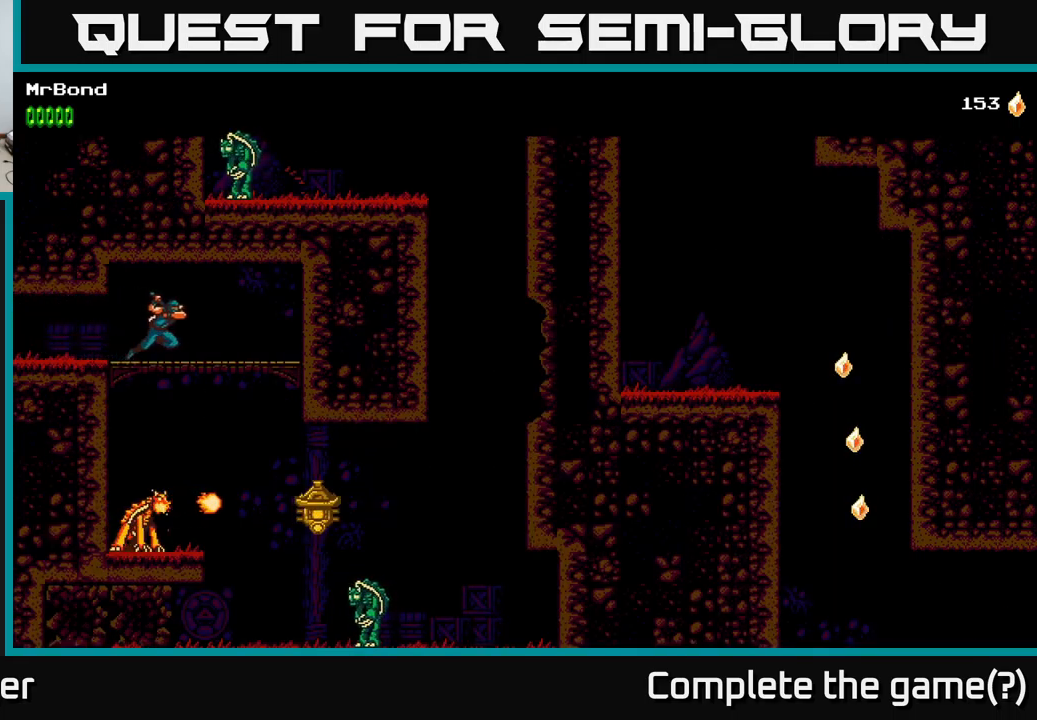
{"buttons": ["DPAD_RIGHT"], "left_stick": "center", "right_stick": "center", "events": [[167, "DPAD_DOWN", "down"], [200, "A", "down"], [200, "DPAD_RIGHT", "up"], [300, "A", "up"], [334, "DPAD_DOWN", "up"], [334, "DPAD_RIGHT", "down"]]}
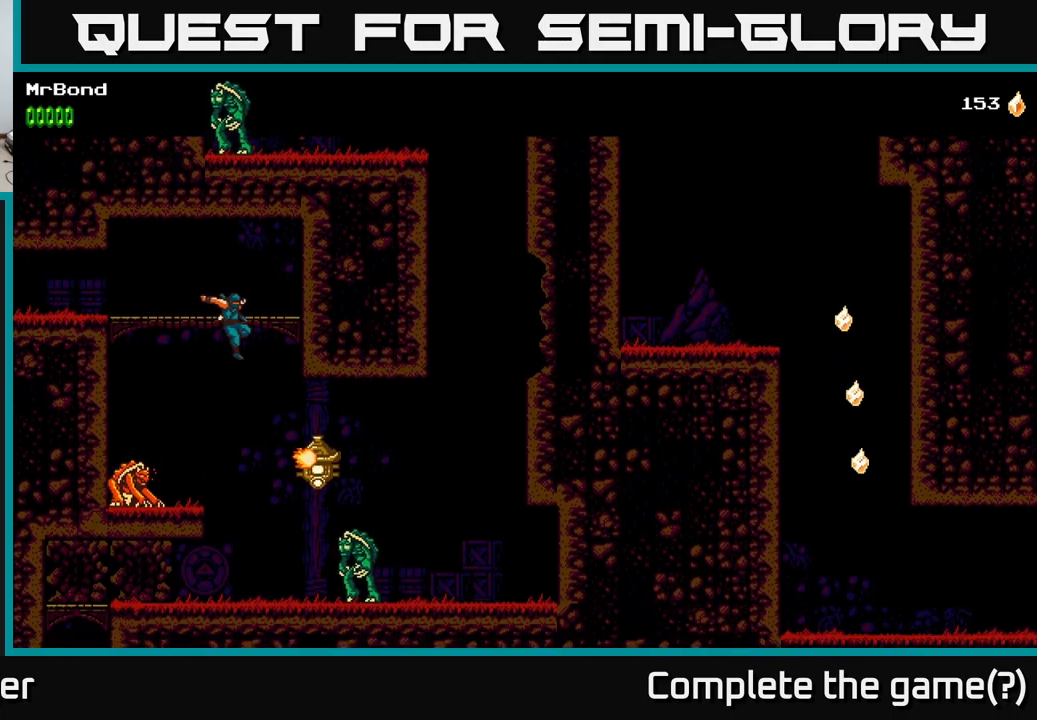
{"buttons": ["X", "DPAD_RIGHT"], "left_stick": "center", "right_stick": "center", "events": [[34, "DPAD_RIGHT", "up"], [67, "DPAD_LEFT", "down"], [184, "DPAD_LEFT", "up"], [184, "X", "down"], [300, "X", "up"], [384, "DPAD_RIGHT", "down"], [484, "X", "down"]]}
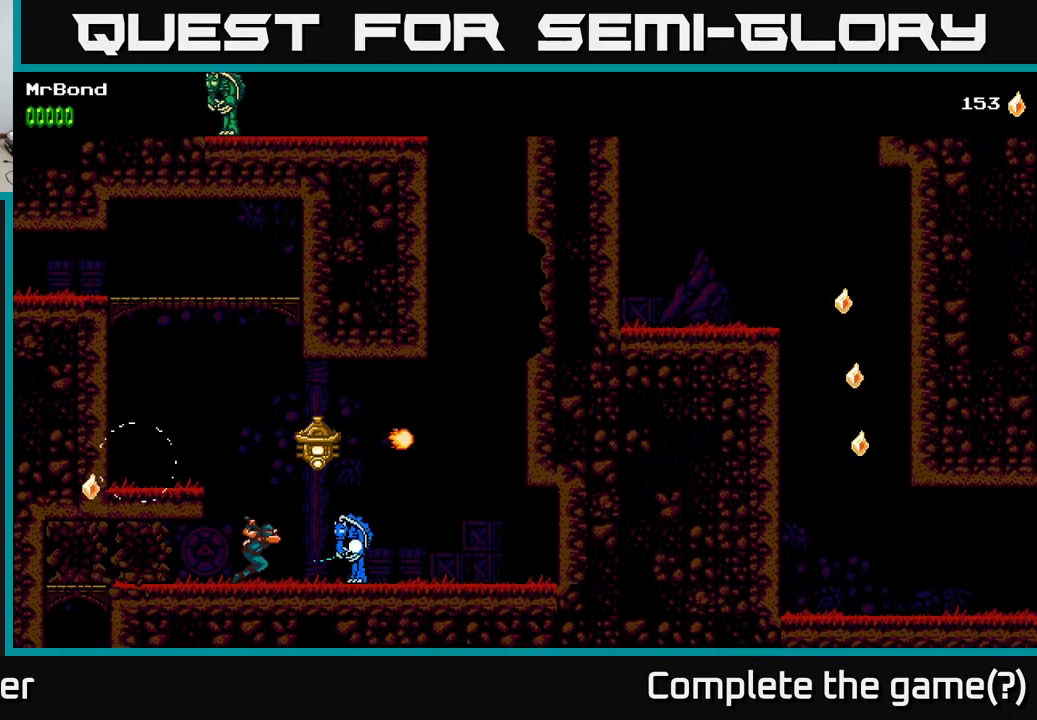
{"buttons": [], "left_stick": "center", "right_stick": "center", "events": [[84, "DPAD_RIGHT", "up"], [134, "X", "up"], [250, "X", "down"], [384, "X", "up"]]}
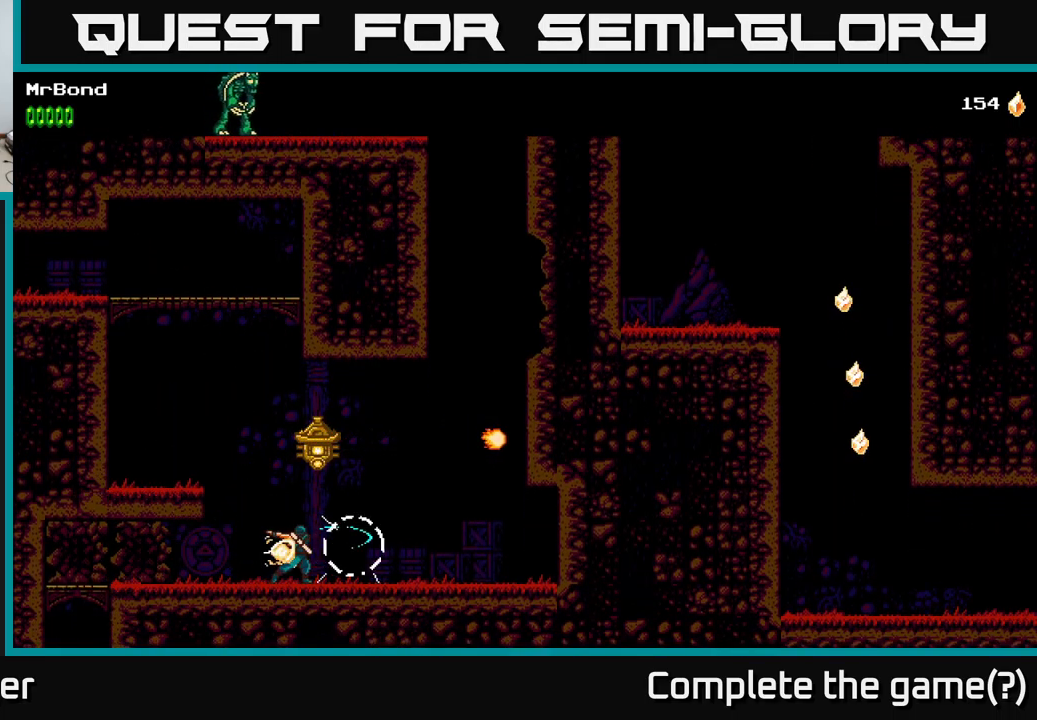
{"buttons": ["X", "DPAD_LEFT"], "left_stick": "center", "right_stick": "center", "events": [[34, "X", "down"], [150, "DPAD_LEFT", "down"], [167, "X", "up"], [384, "X", "down"]]}
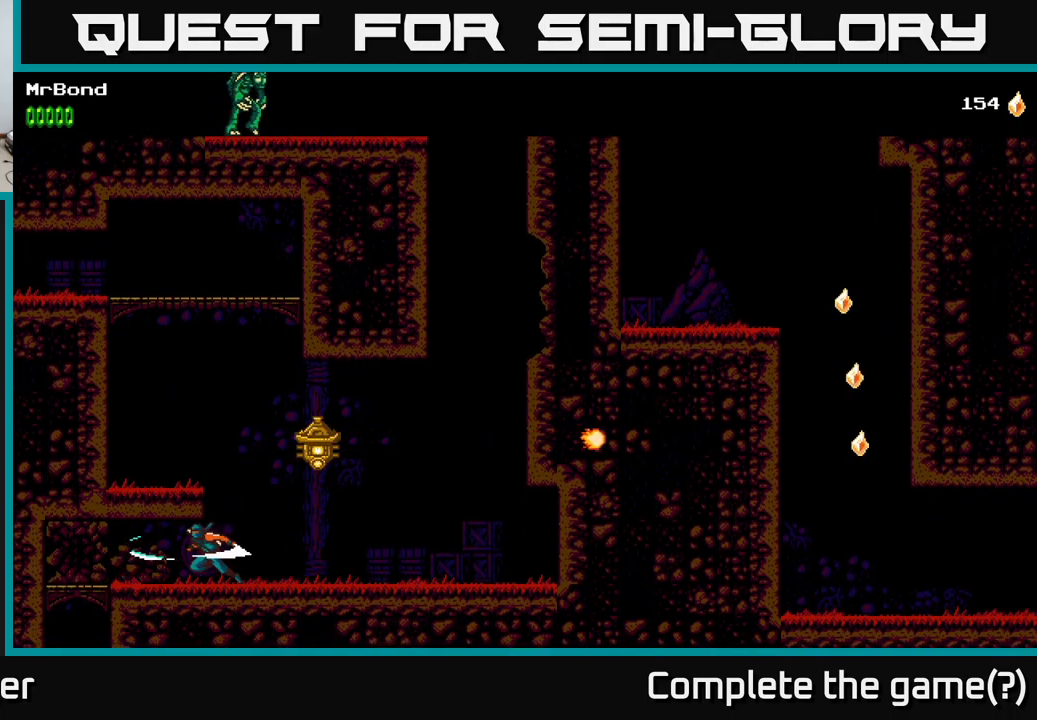
{"buttons": ["X", "DPAD_LEFT"], "left_stick": "center", "right_stick": "center", "events": [[34, "X", "up"], [100, "DPAD_LEFT", "up"], [167, "X", "down"], [334, "DPAD_LEFT", "down"], [350, "X", "up"], [450, "X", "down"]]}
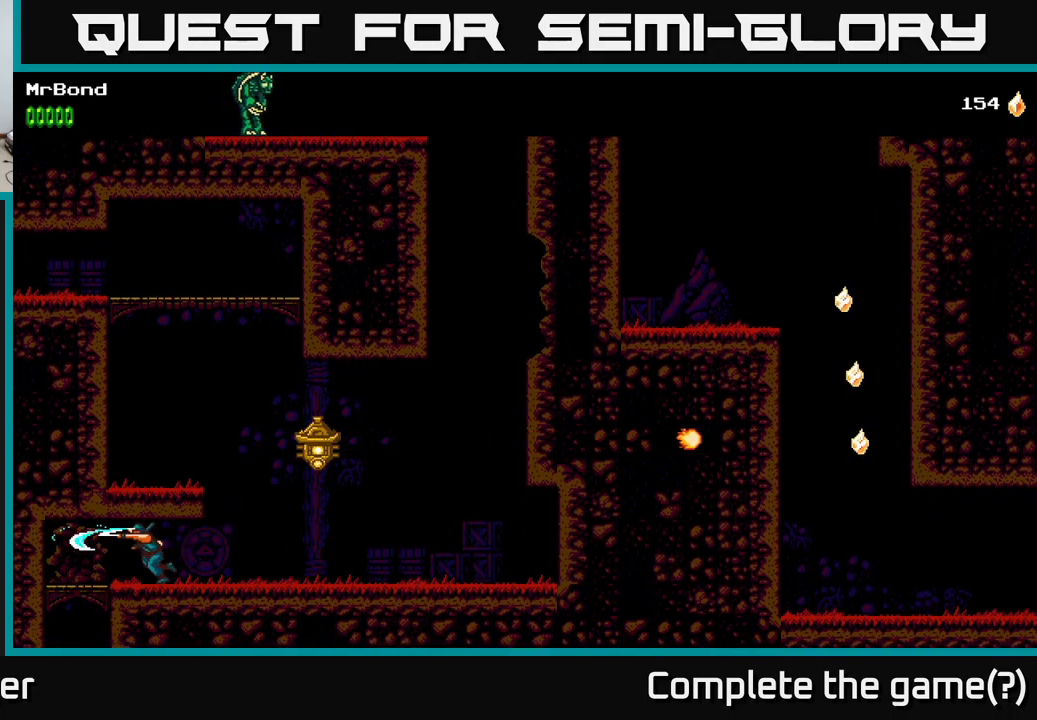
{"buttons": ["DPAD_RIGHT"], "left_stick": "center", "right_stick": "center", "events": [[34, "DPAD_LEFT", "up"], [117, "X", "up"], [250, "X", "down"], [317, "DPAD_RIGHT", "down"], [367, "X", "up"]]}
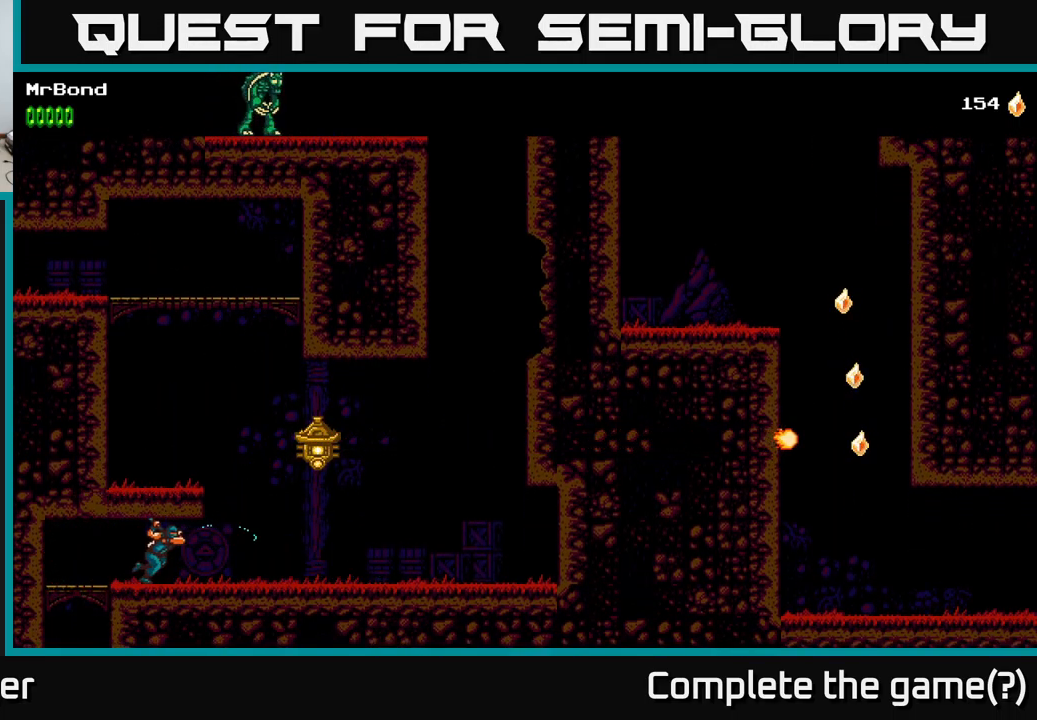
{"buttons": ["A", "X", "DPAD_RIGHT"], "left_stick": "center", "right_stick": "center", "events": [[300, "A", "down"], [367, "X", "down"]]}
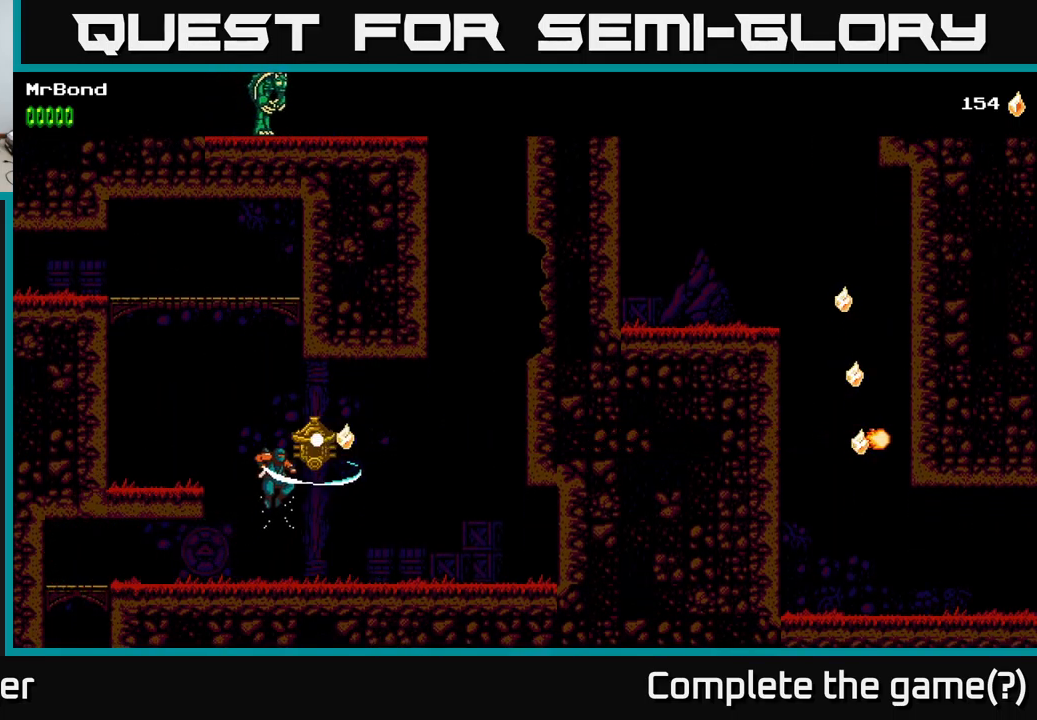
{"buttons": ["DPAD_LEFT"], "left_stick": "center", "right_stick": "center", "events": [[50, "X", "up"], [117, "A", "up"], [367, "DPAD_RIGHT", "up"], [417, "DPAD_LEFT", "down"]]}
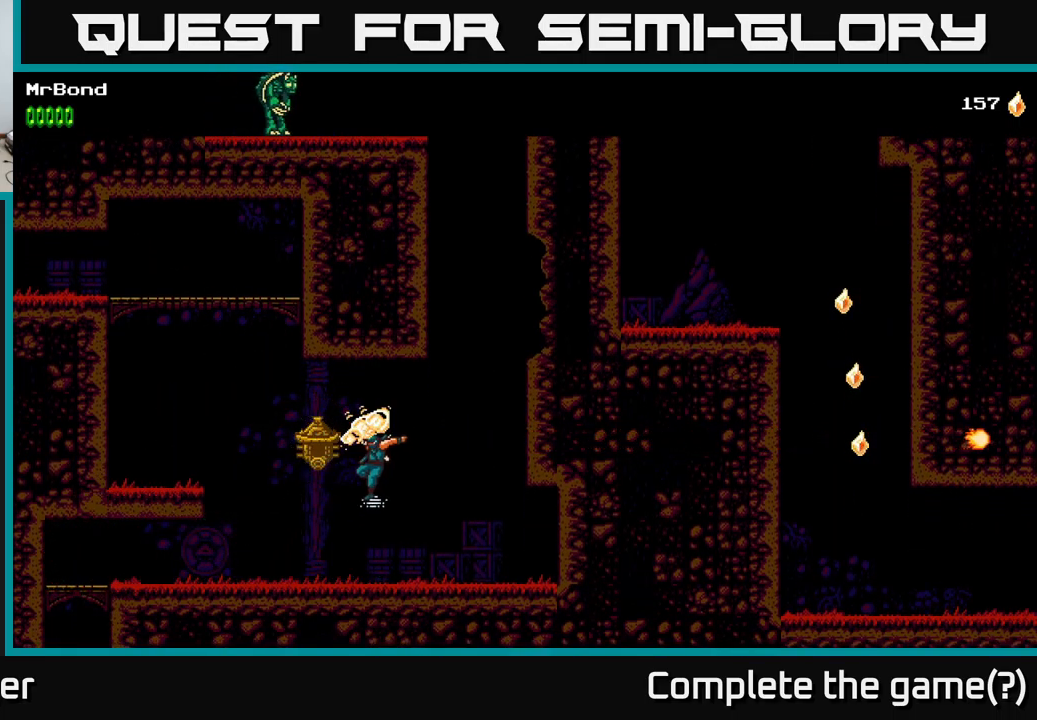
{"buttons": ["DPAD_LEFT"], "left_stick": "center", "right_stick": "center", "events": []}